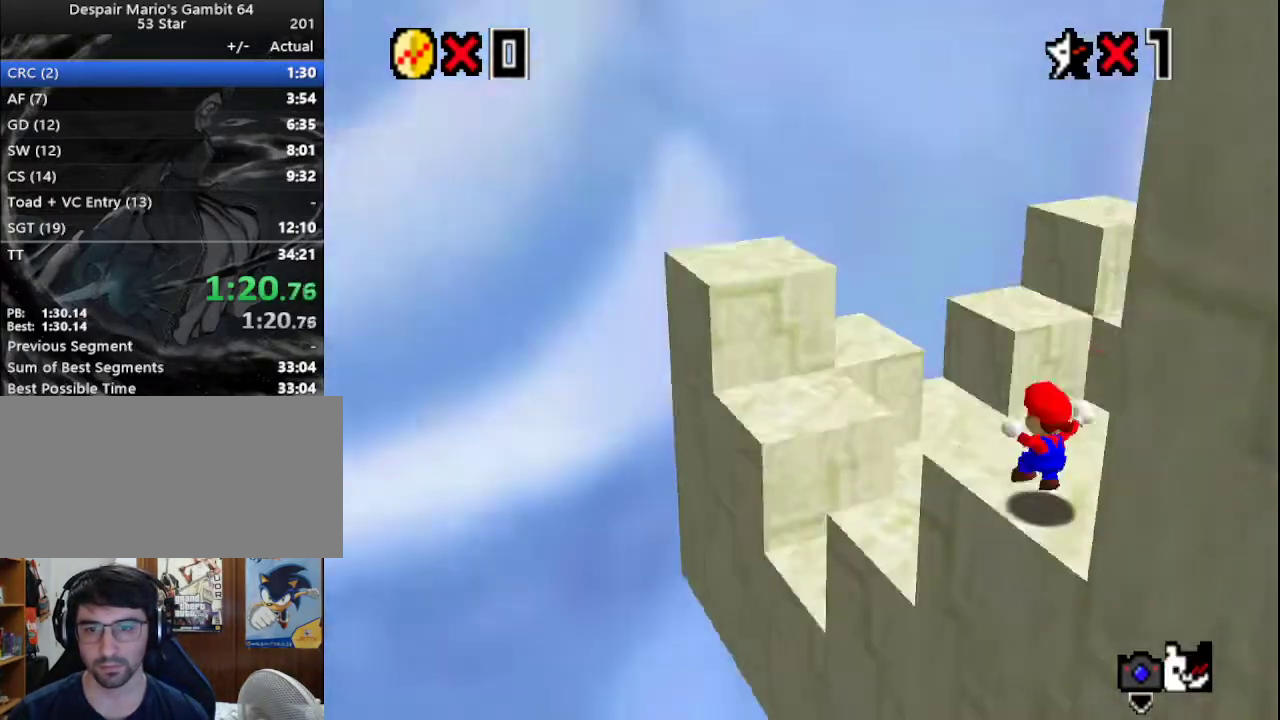
Gameplay with a controller (Nintendo layout); each line is a JSON object with the inputs held at the frame after it. "events" lists button and stick changes between this image and that frame as [ms after this image, input, new state], when the widget could be followed in between. Not read: L3 R3.
{"buttons": [], "left_stick": "up", "events": [[50, "C_LEFT", "up"], [67, "C_LEFT", "down"], [167, "C_LEFT", "up"]]}
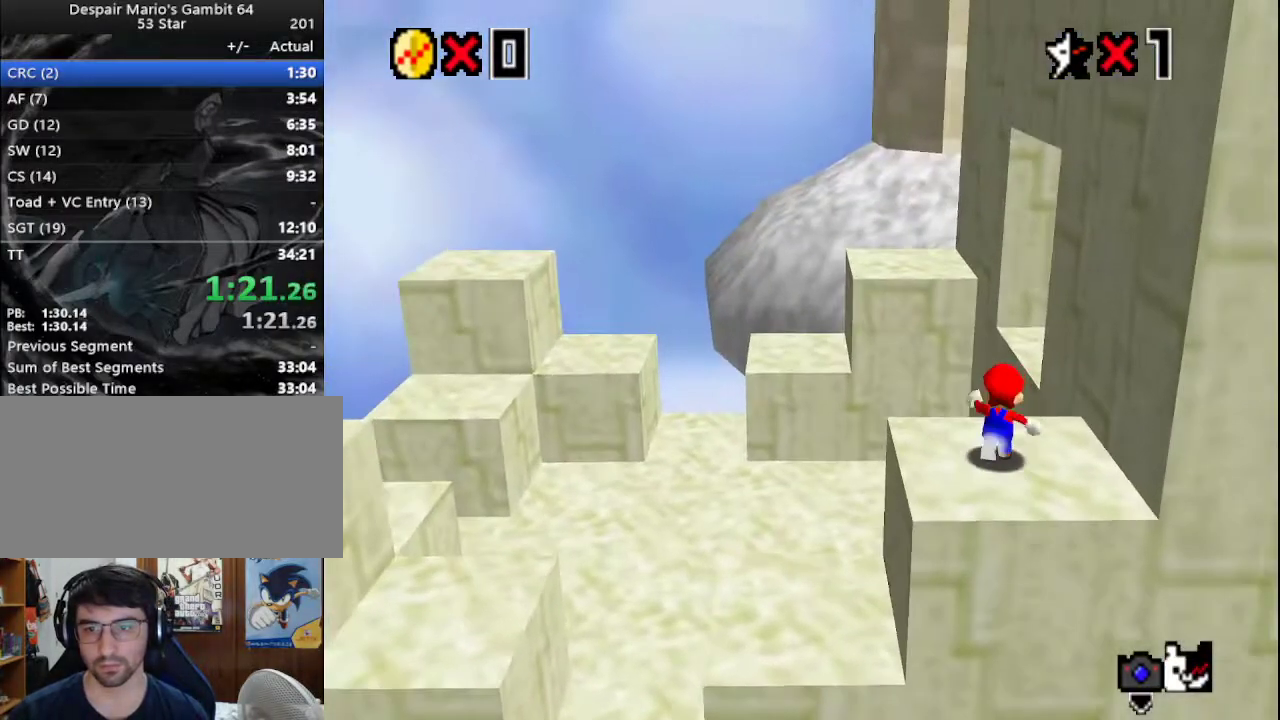
{"buttons": [], "left_stick": "up", "events": [[50, "Z", "down"], [67, "A", "down"], [167, "A", "up"], [200, "Z", "up"], [283, "C_LEFT", "down"], [350, "C_LEFT", "up"], [417, "C_LEFT", "down"], [500, "C_LEFT", "up"]]}
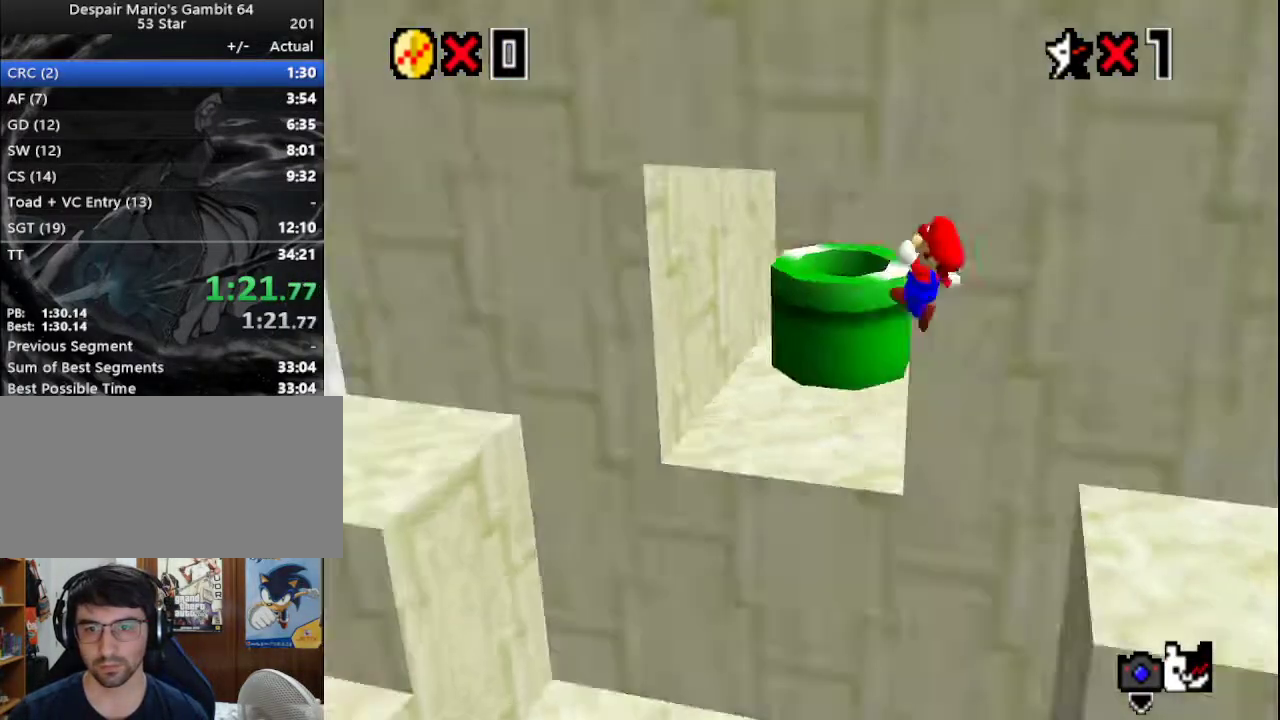
{"buttons": [], "left_stick": "up-right", "events": [[333, "left_stick", "up-right"], [400, "A", "down"], [500, "A", "up"]]}
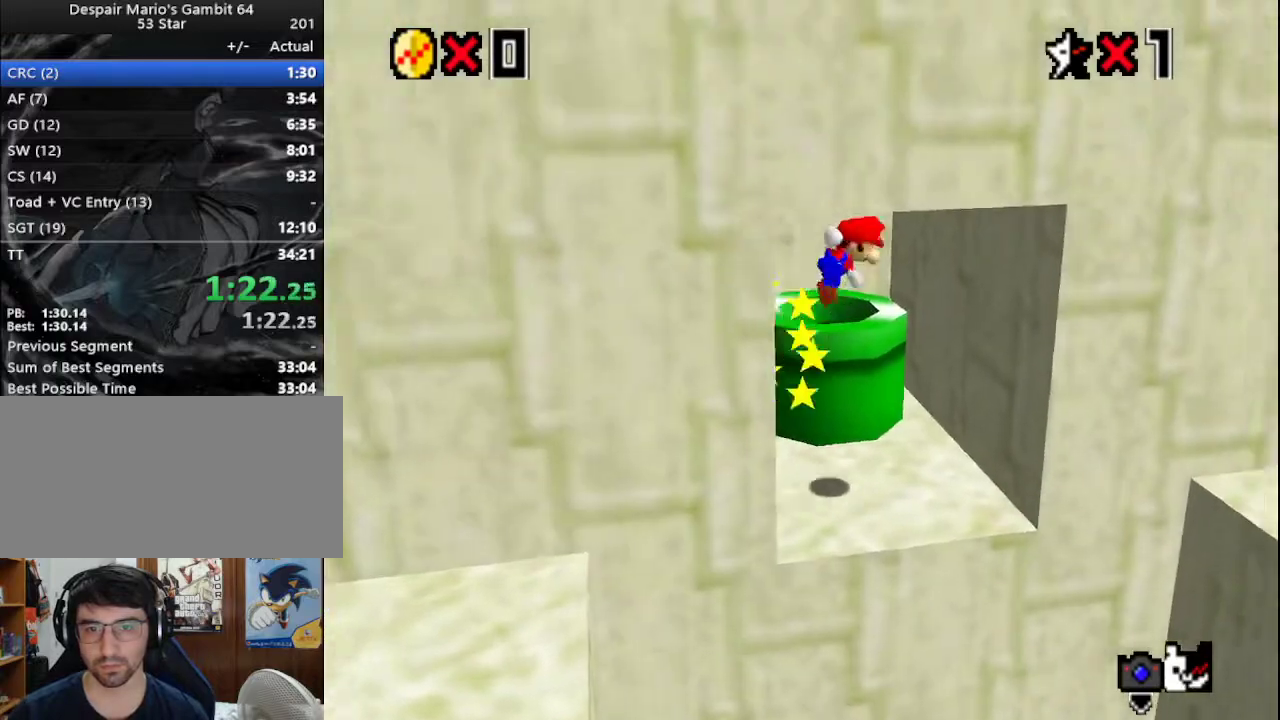
{"buttons": ["A"], "left_stick": "up-right", "events": [[383, "A", "down"]]}
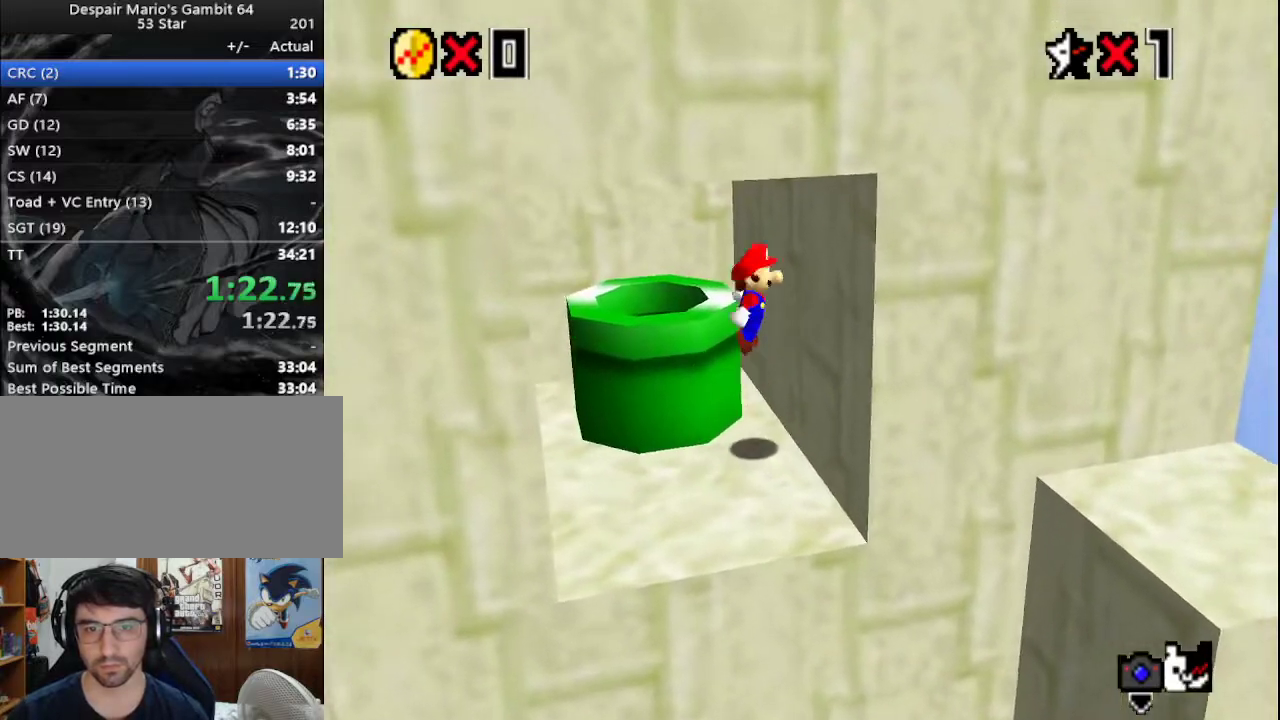
{"buttons": ["A", "B"], "left_stick": "left", "events": [[217, "left_stick", "up-left"], [283, "left_stick", "left"], [367, "B", "down"]]}
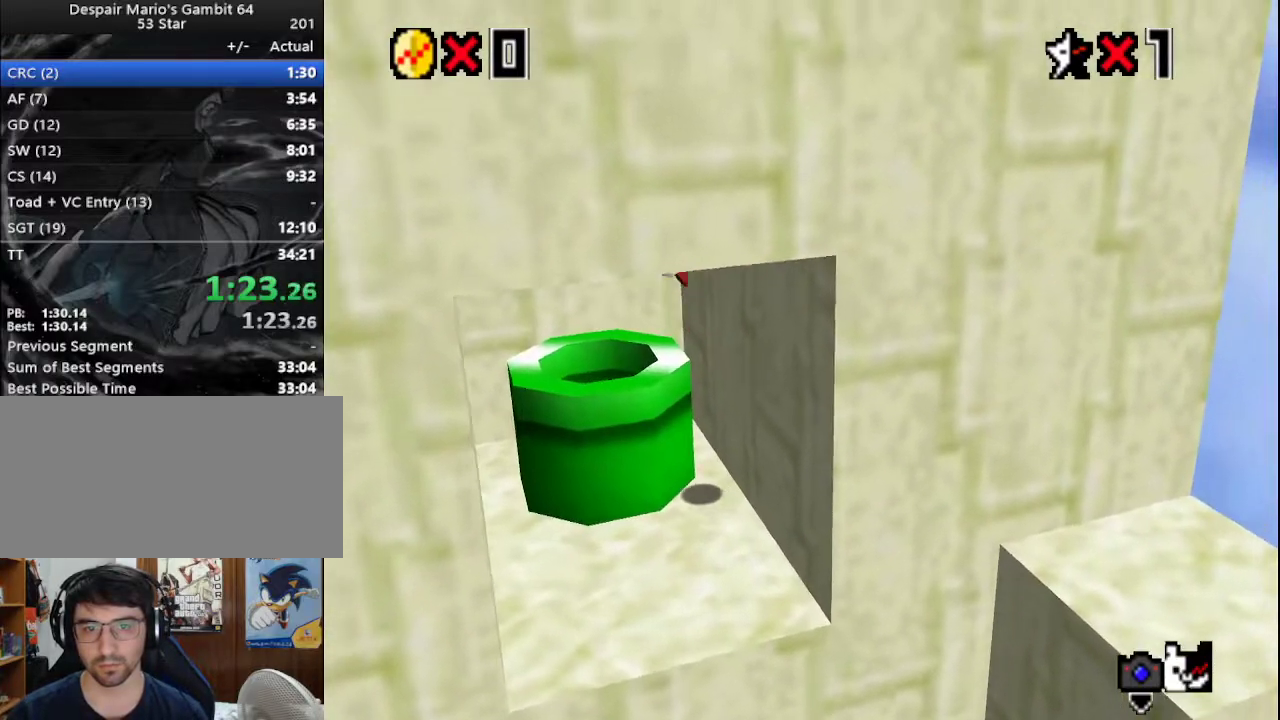
{"buttons": [], "left_stick": "center", "events": [[17, "left_stick", "up-left"], [33, "B", "up"], [50, "A", "up"], [367, "left_stick", "center"]]}
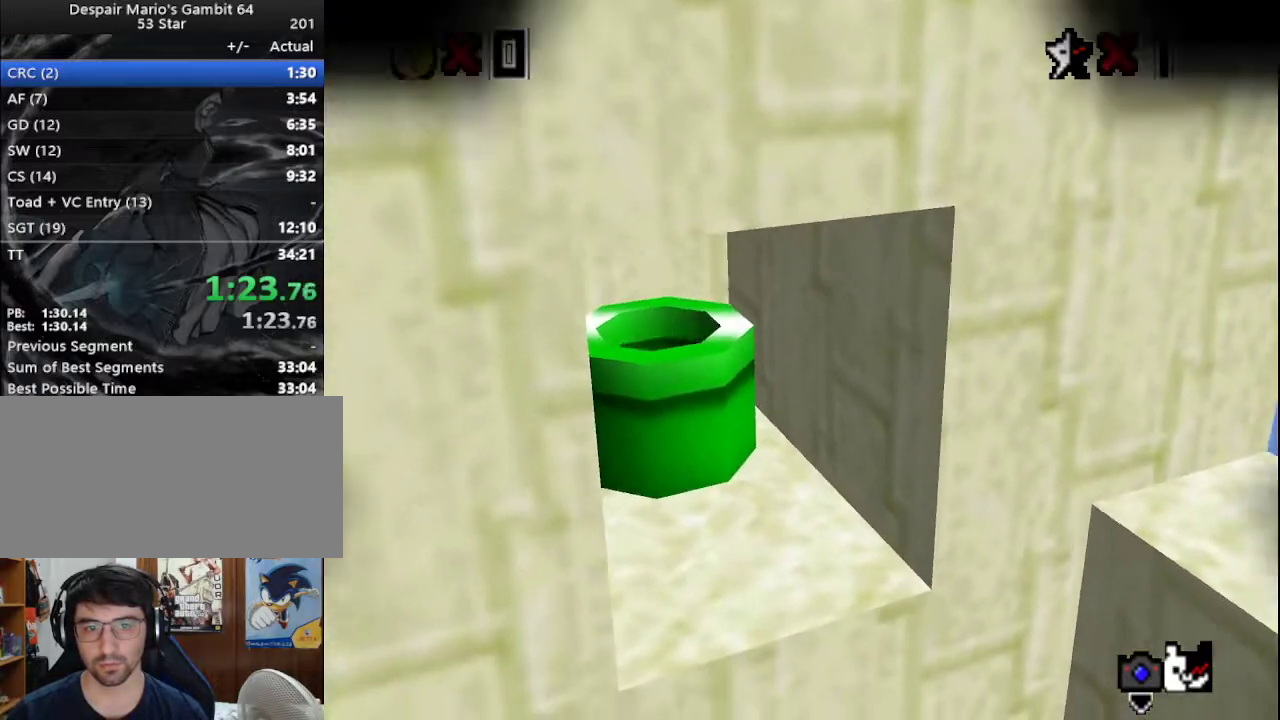
{"buttons": [], "left_stick": "up-left", "events": [[333, "left_stick", "up-left"]]}
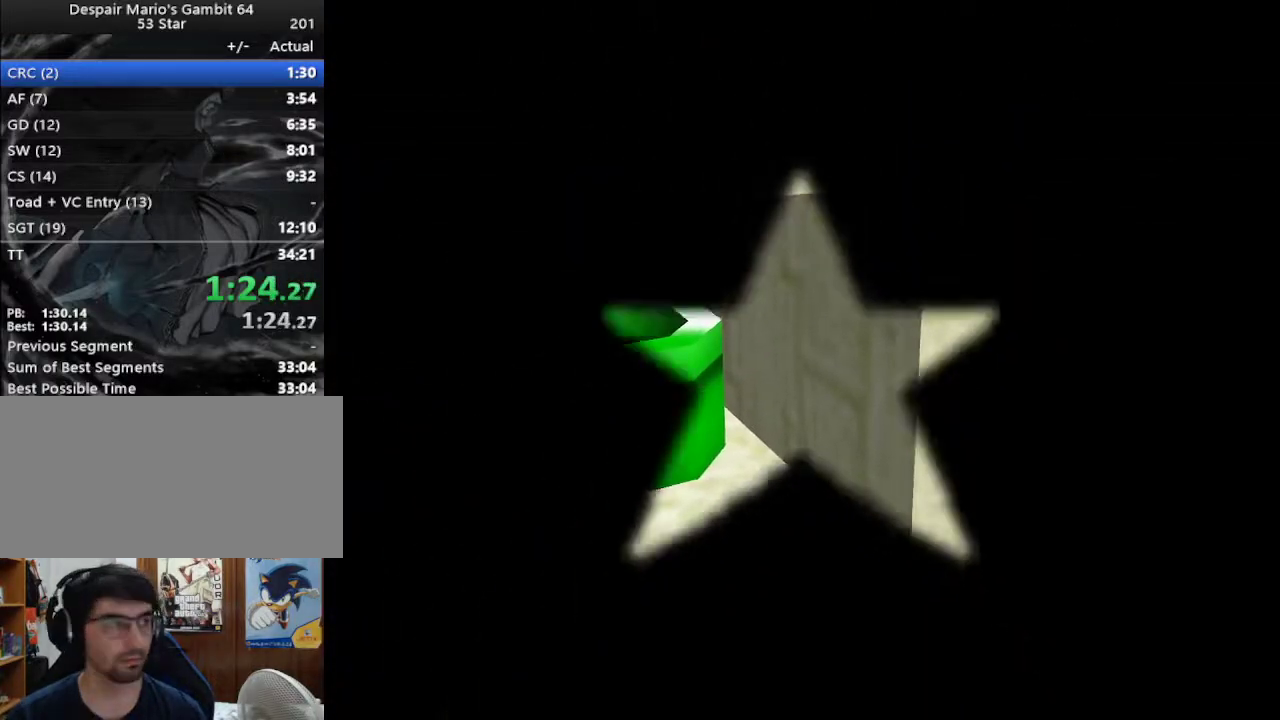
{"buttons": ["C_DOWN"], "left_stick": "up-left", "events": [[383, "C_RIGHT", "down"], [417, "C_DOWN", "down"], [450, "C_RIGHT", "up"]]}
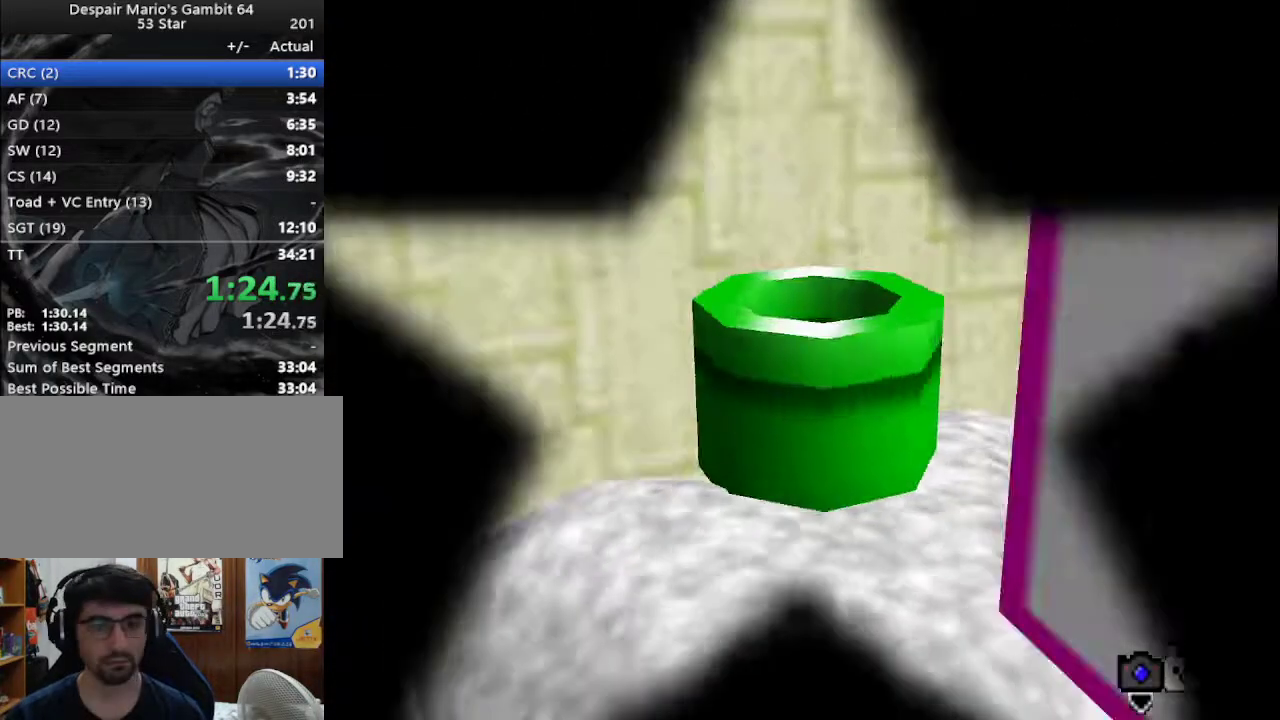
{"buttons": ["C_RIGHT"], "left_stick": "up", "events": [[17, "C_DOWN", "up"], [17, "C_RIGHT", "down"], [83, "C_RIGHT", "up"], [100, "C_DOWN", "down"], [133, "C_RIGHT", "down"], [233, "C_DOWN", "up"], [233, "C_RIGHT", "up"], [233, "left_stick", "up"], [483, "C_RIGHT", "down"]]}
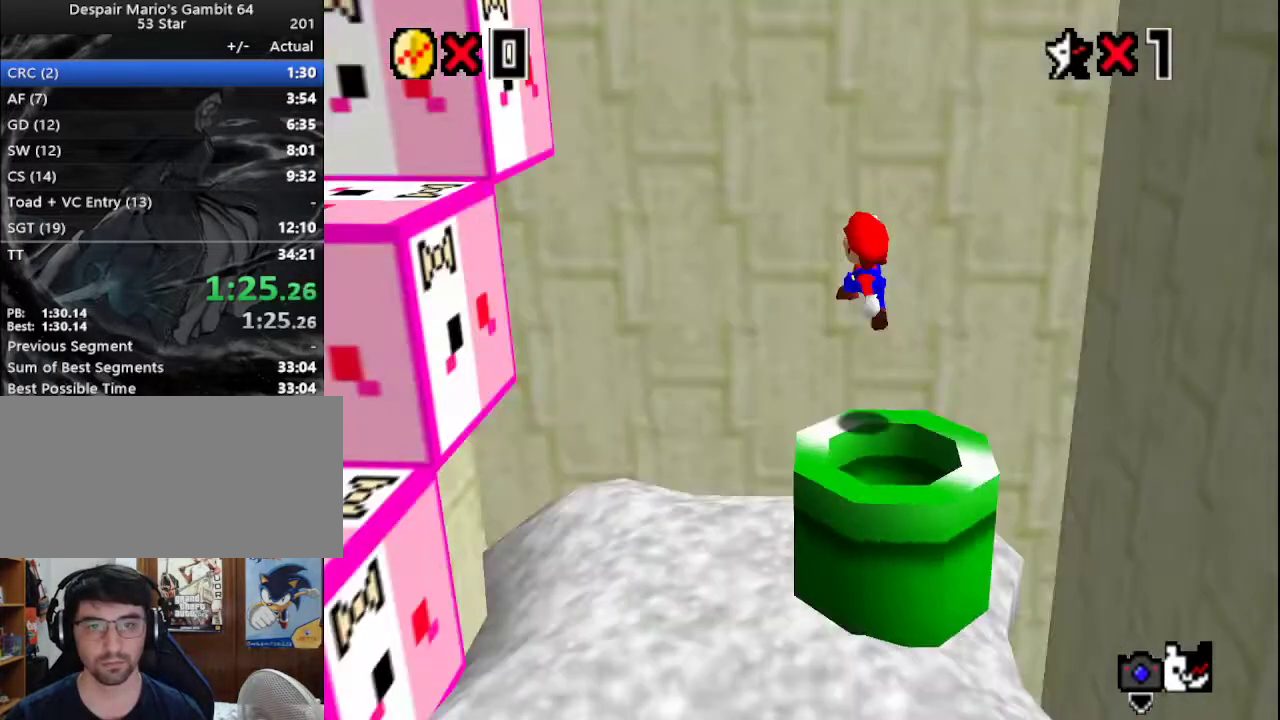
{"buttons": [], "left_stick": "up", "events": [[50, "C_RIGHT", "up"]]}
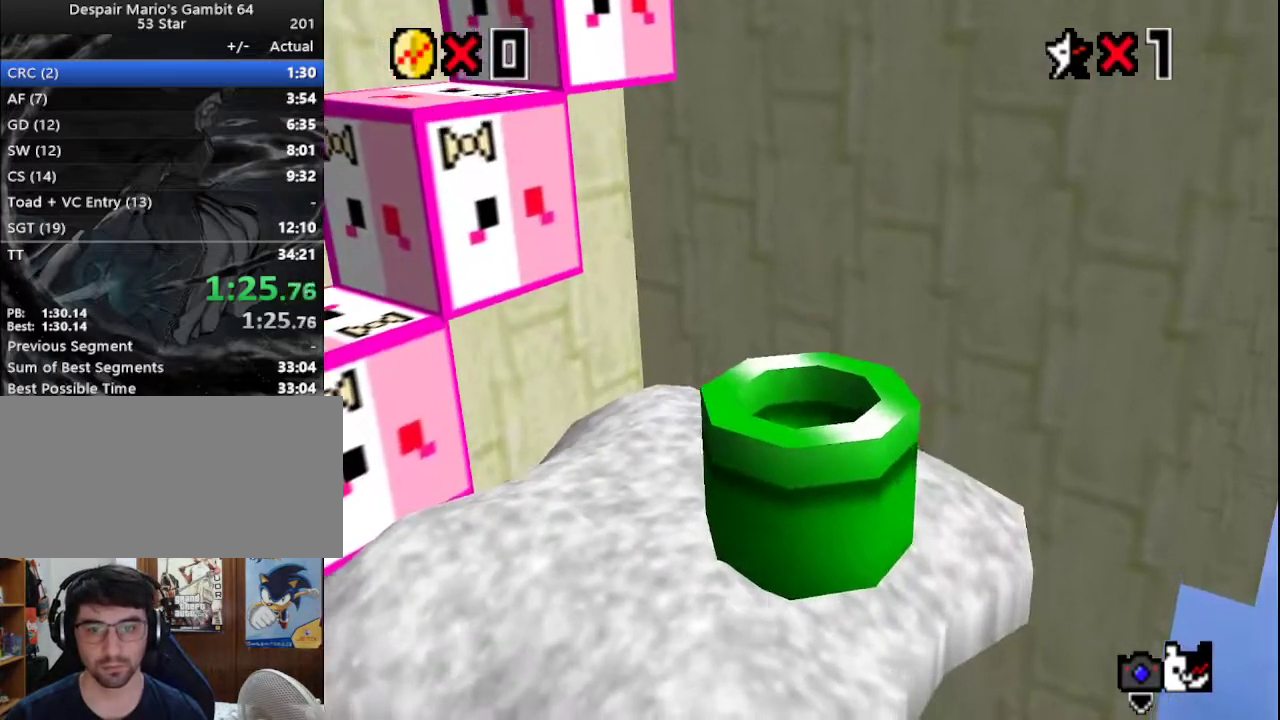
{"buttons": [], "left_stick": "up", "events": [[117, "left_stick", "up-left"], [333, "left_stick", "down-left"], [500, "left_stick", "up"]]}
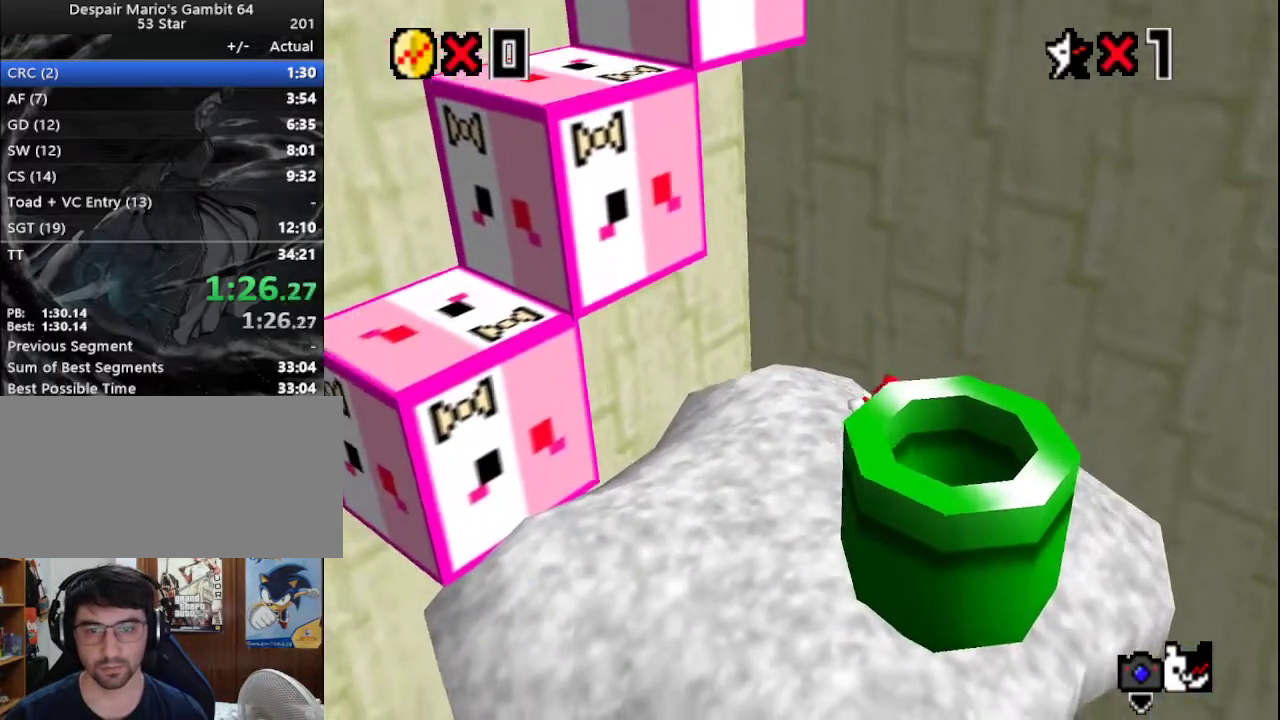
{"buttons": ["A"], "left_stick": "up-right", "events": [[33, "A", "down"], [367, "left_stick", "up-right"]]}
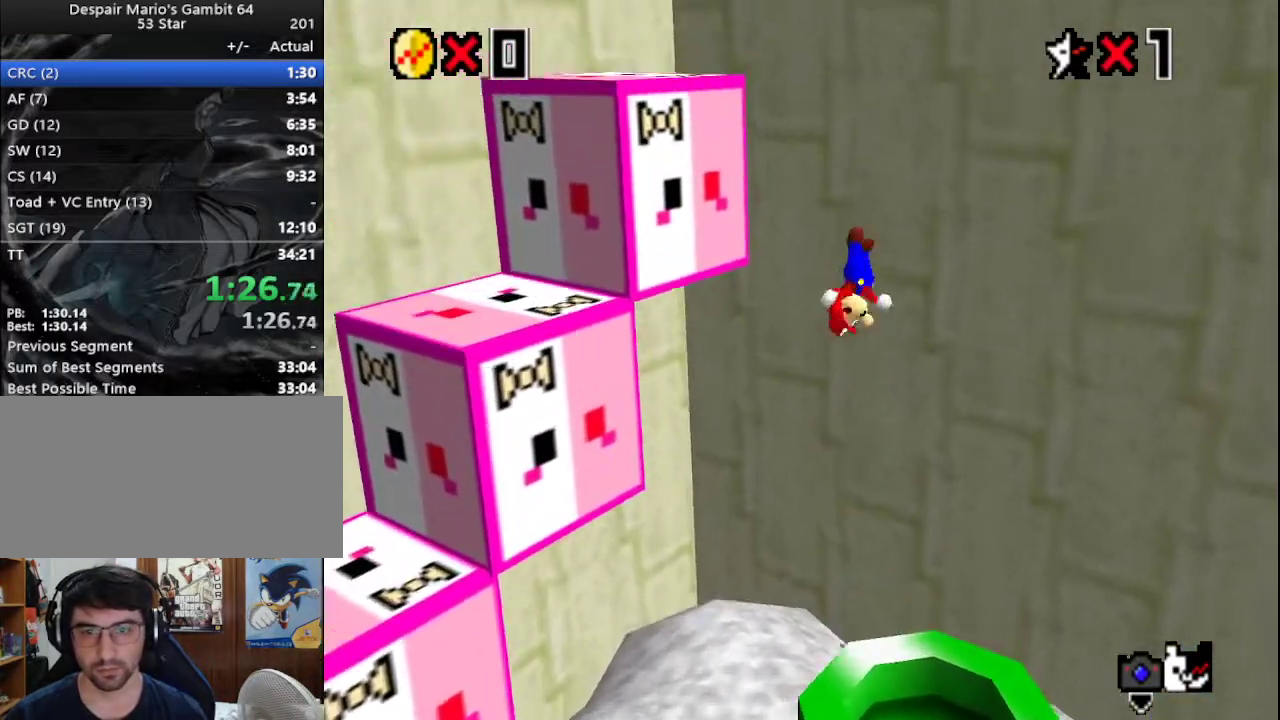
{"buttons": ["A"], "left_stick": "up-left", "events": [[200, "A", "up"], [283, "A", "down"], [317, "left_stick", "up"], [417, "left_stick", "up-left"]]}
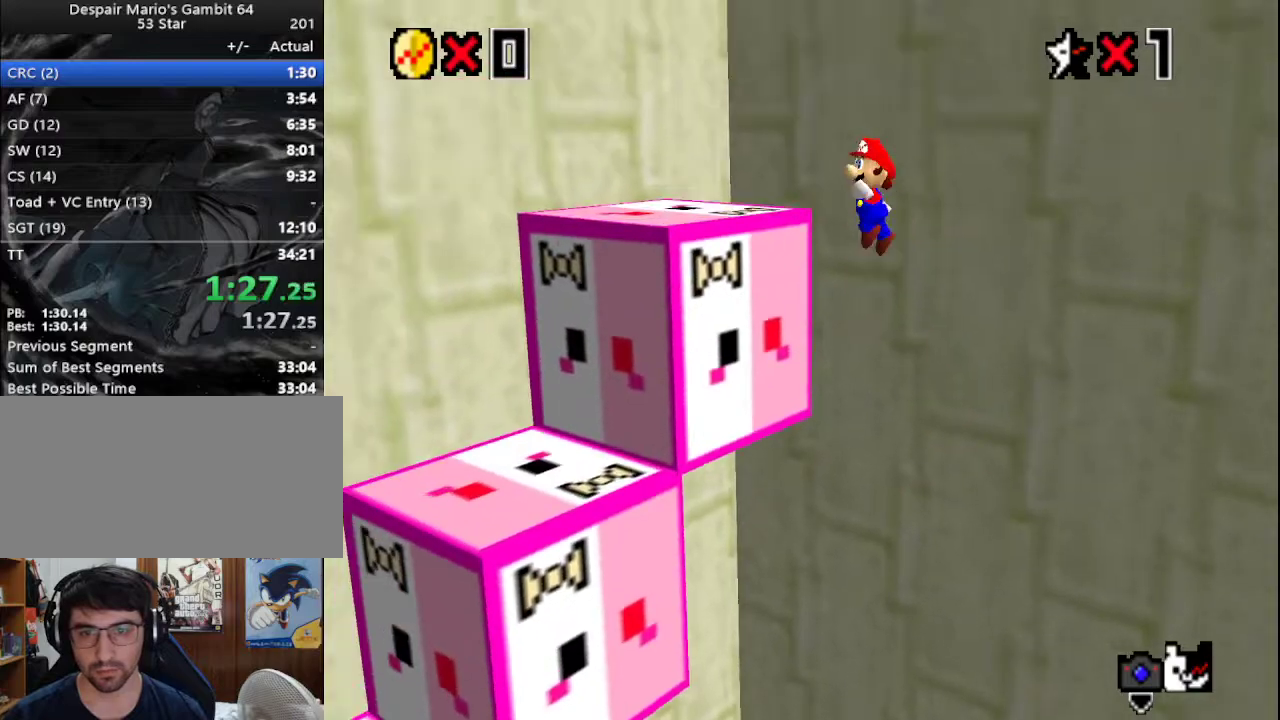
{"buttons": [], "left_stick": "up-left", "events": [[50, "A", "up"], [50, "left_stick", "up"], [233, "left_stick", "center"], [300, "left_stick", "up-left"]]}
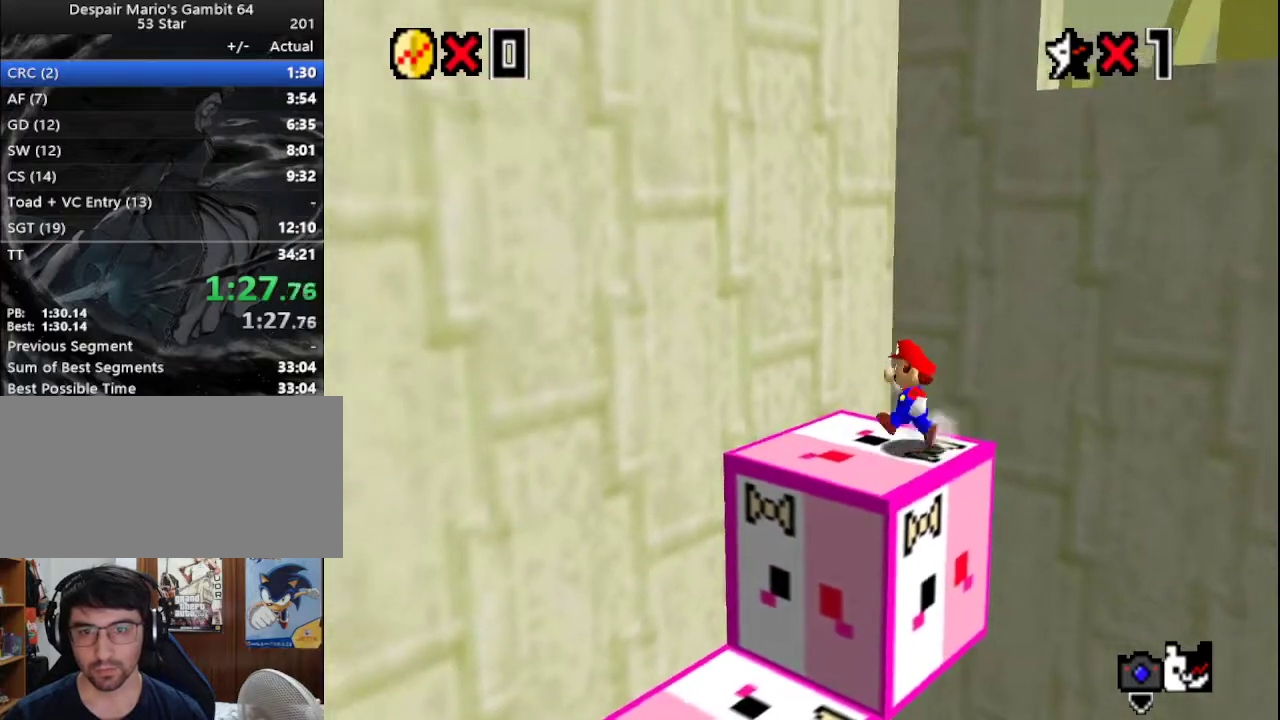
{"buttons": ["A", "B"], "left_stick": "right", "events": [[150, "A", "down"], [350, "A", "up"], [383, "left_stick", "right"], [417, "A", "down"], [417, "B", "down"]]}
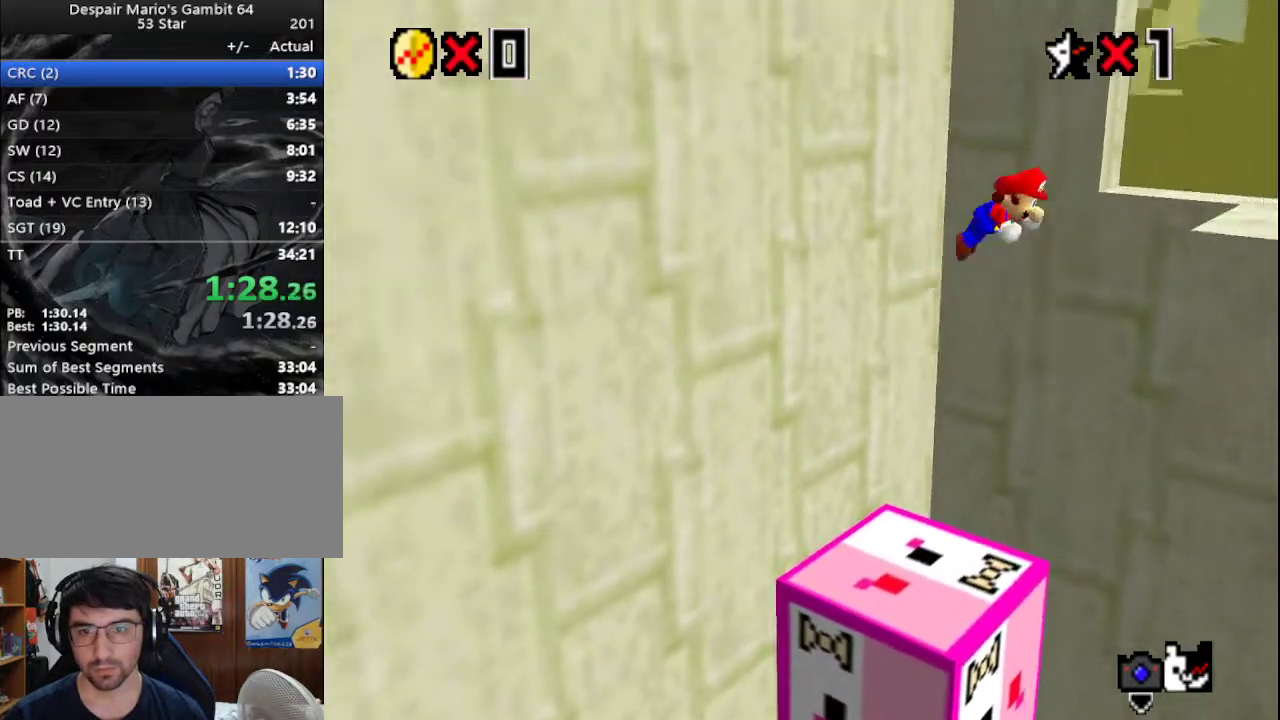
{"buttons": [], "left_stick": "center", "events": [[117, "A", "up"], [117, "B", "up"], [500, "left_stick", "center"]]}
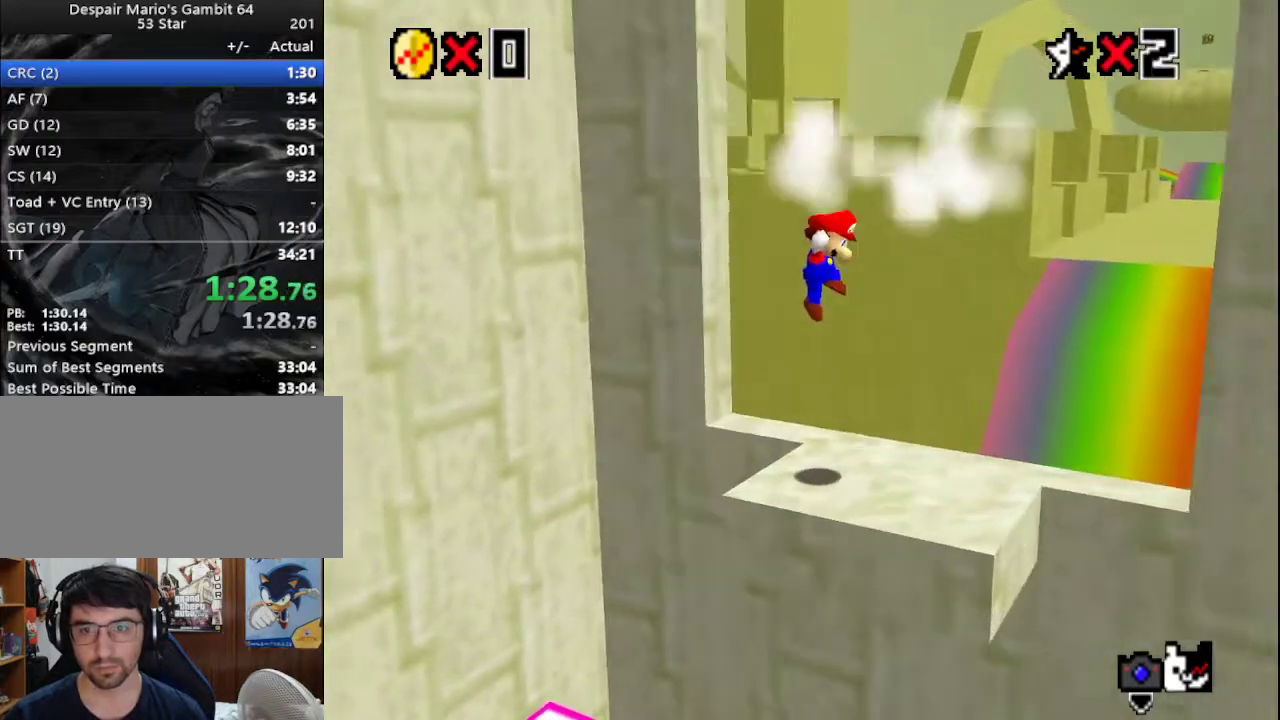
{"buttons": [], "left_stick": "center", "events": []}
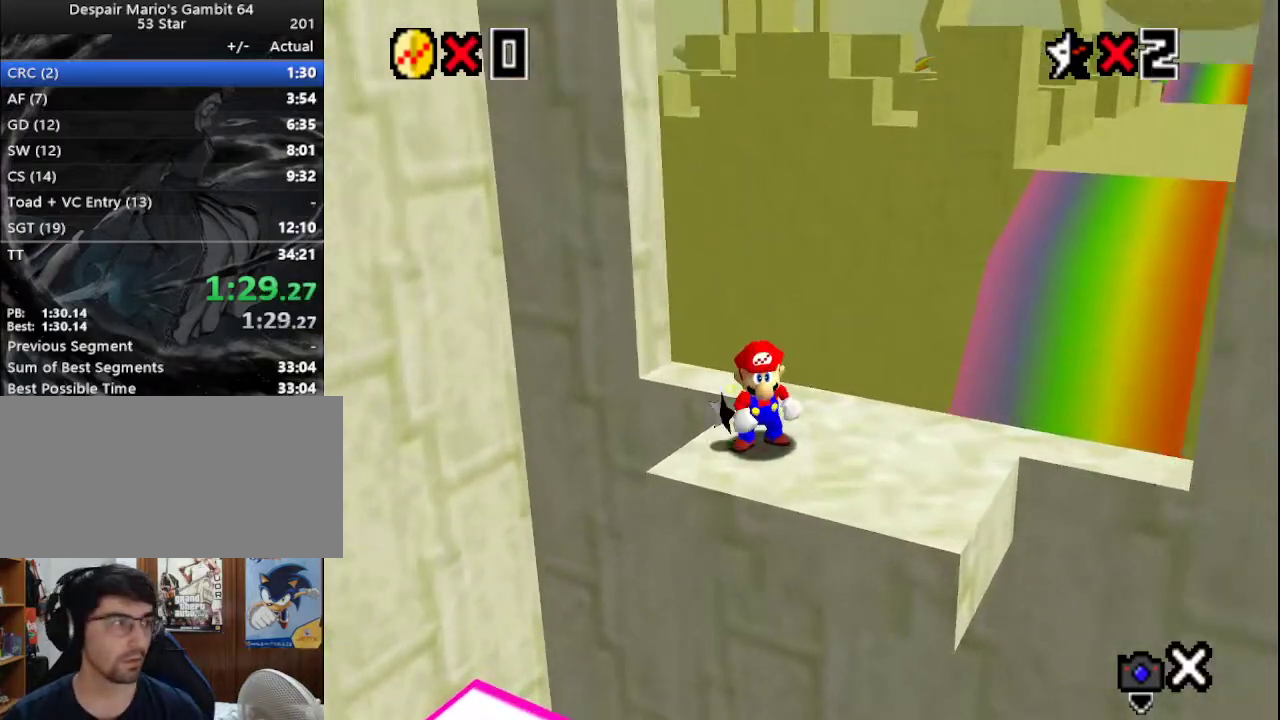
{"buttons": [], "left_stick": "center", "events": []}
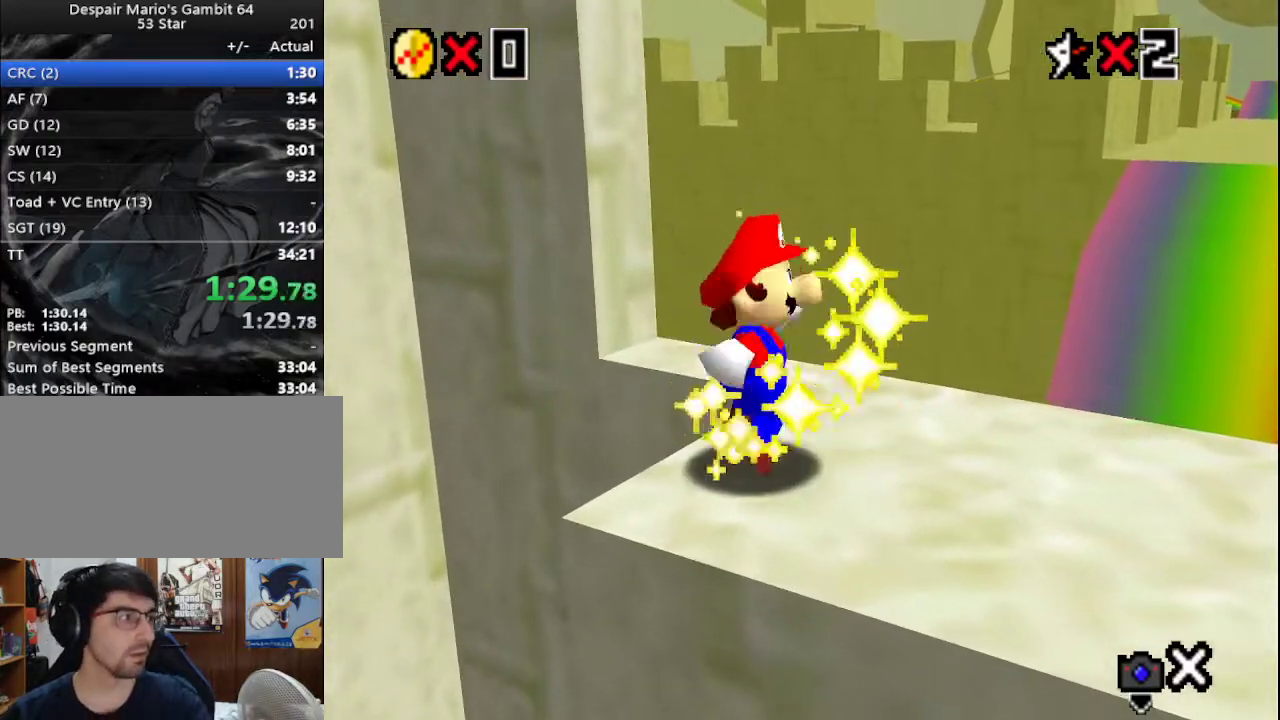
{"buttons": [], "left_stick": "center", "events": []}
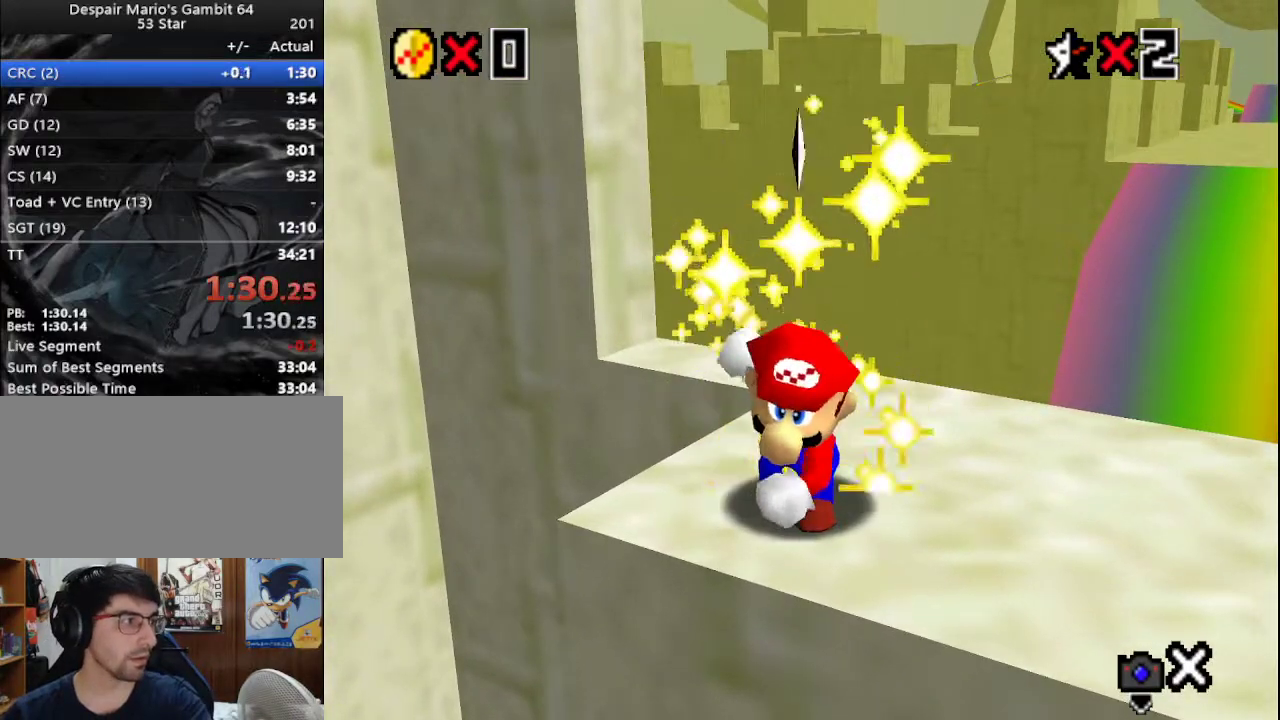
{"buttons": [], "left_stick": "center", "events": []}
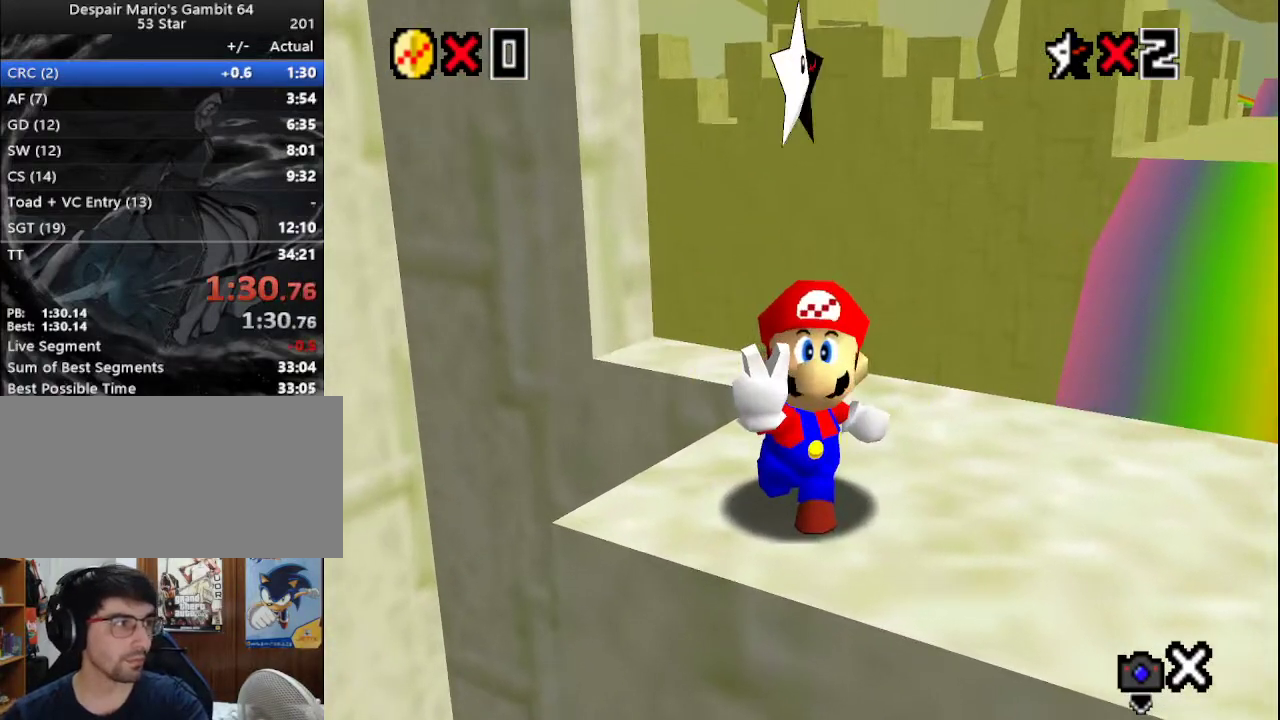
{"buttons": [], "left_stick": "center", "events": []}
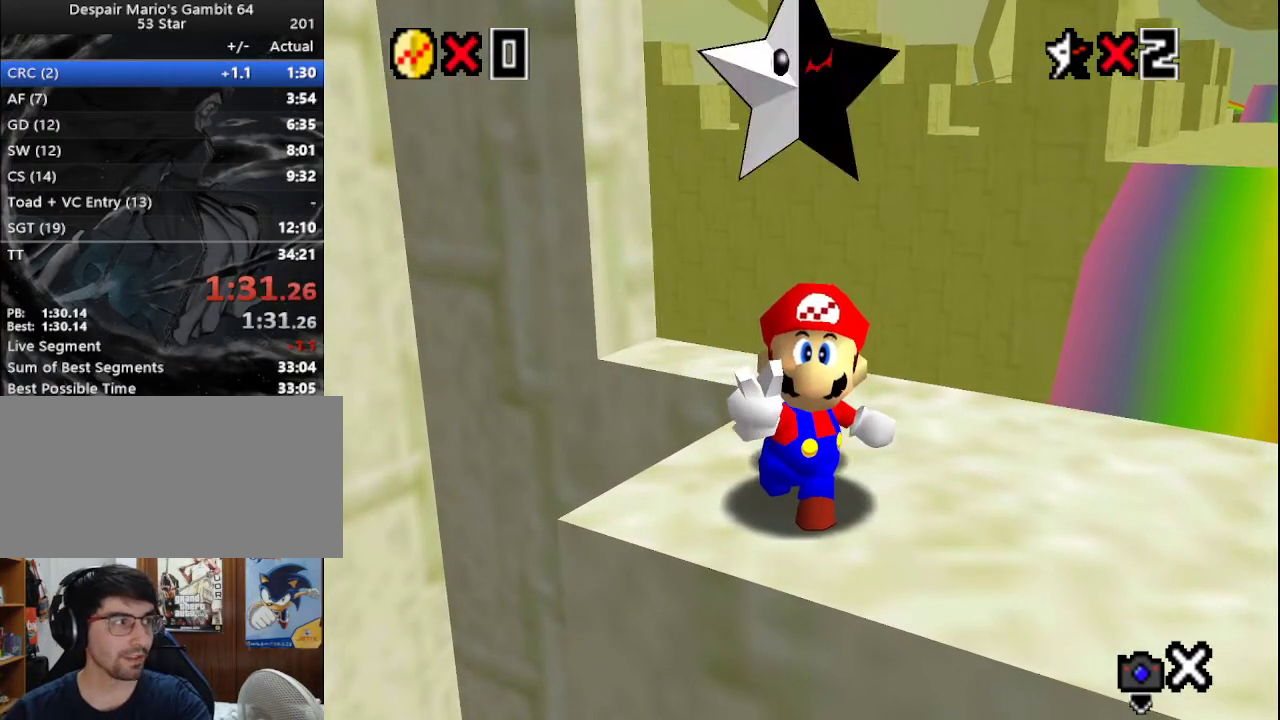
{"buttons": [], "left_stick": "center", "events": []}
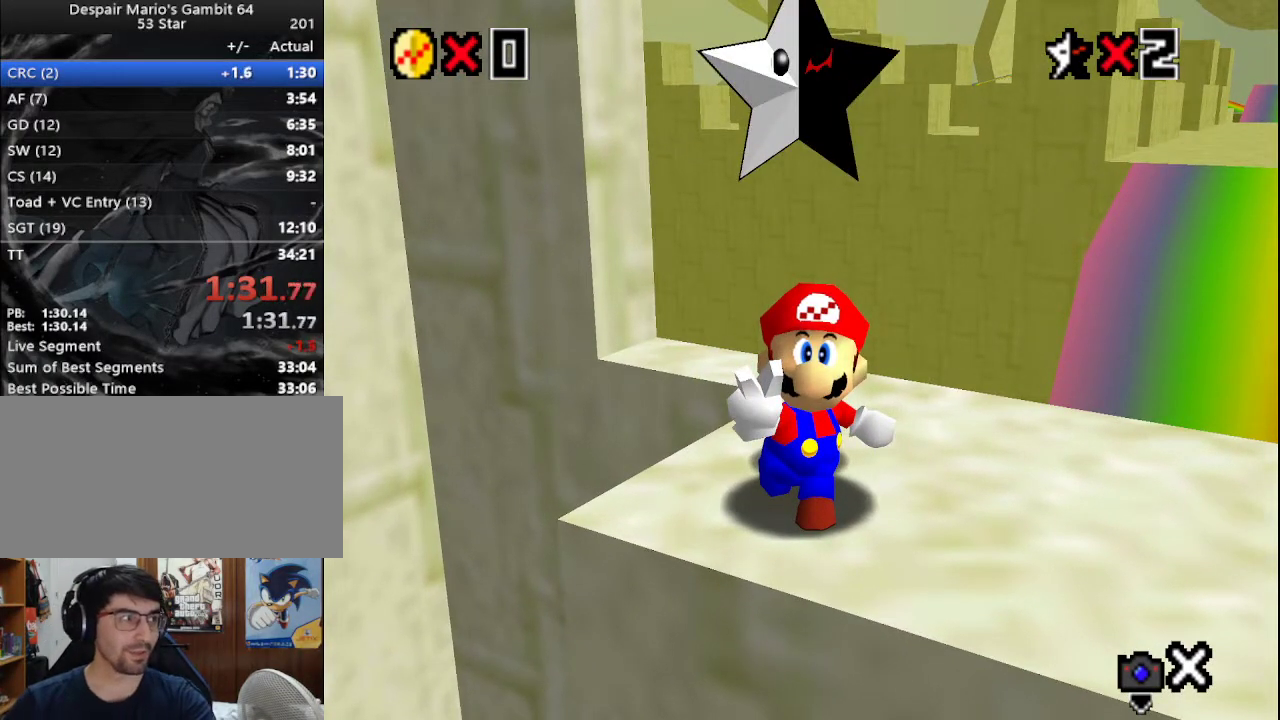
{"buttons": [], "left_stick": "center", "events": []}
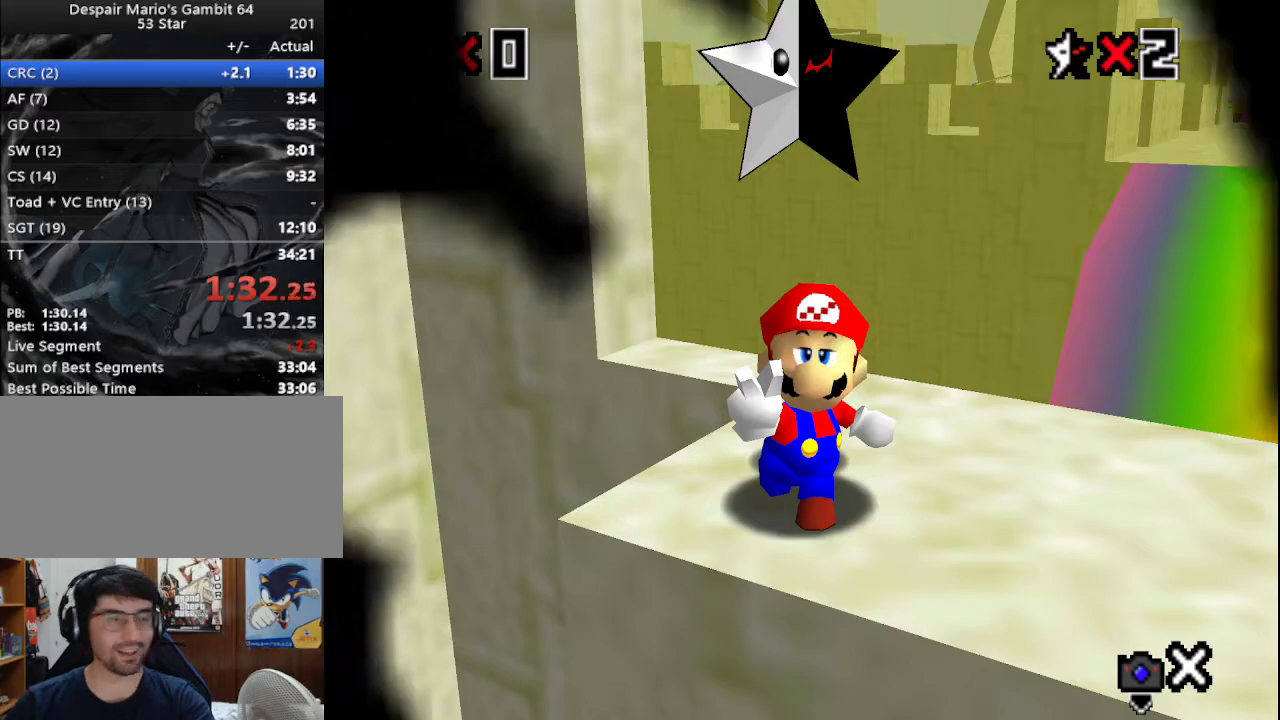
{"buttons": [], "left_stick": "center", "events": []}
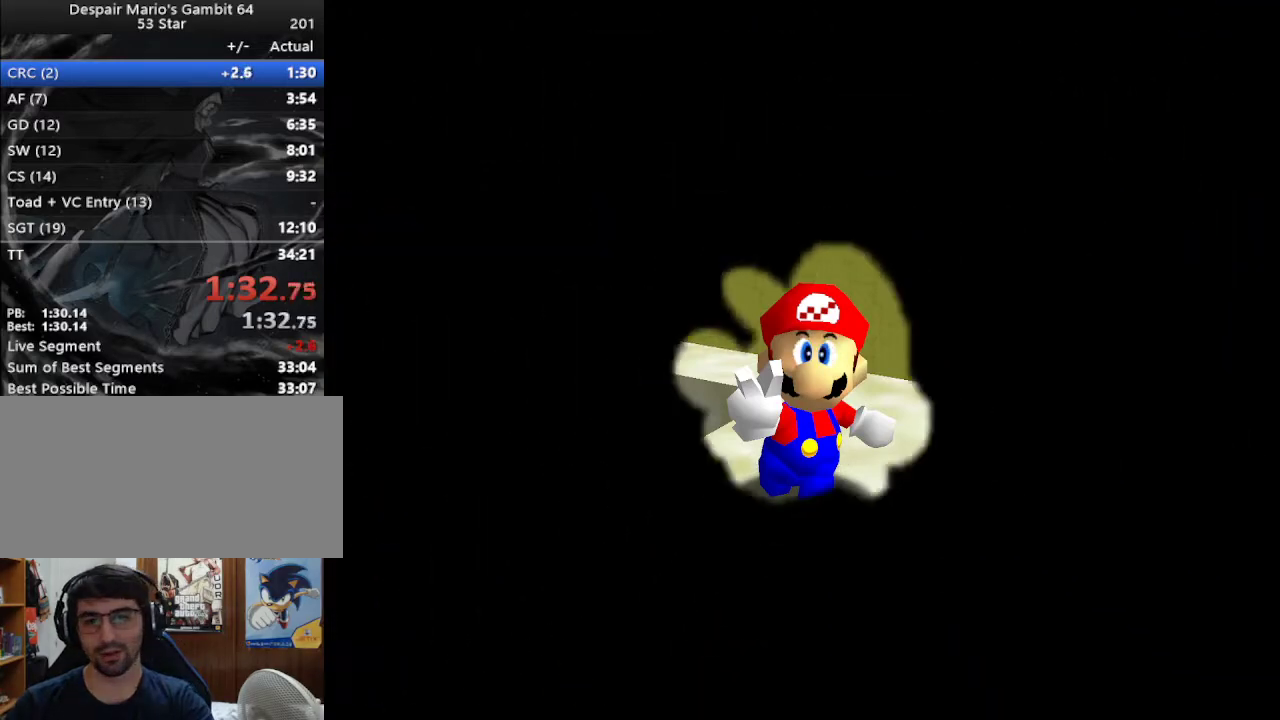
{"buttons": [], "left_stick": "center", "events": [[450, "A", "down"], [483, "A", "up"]]}
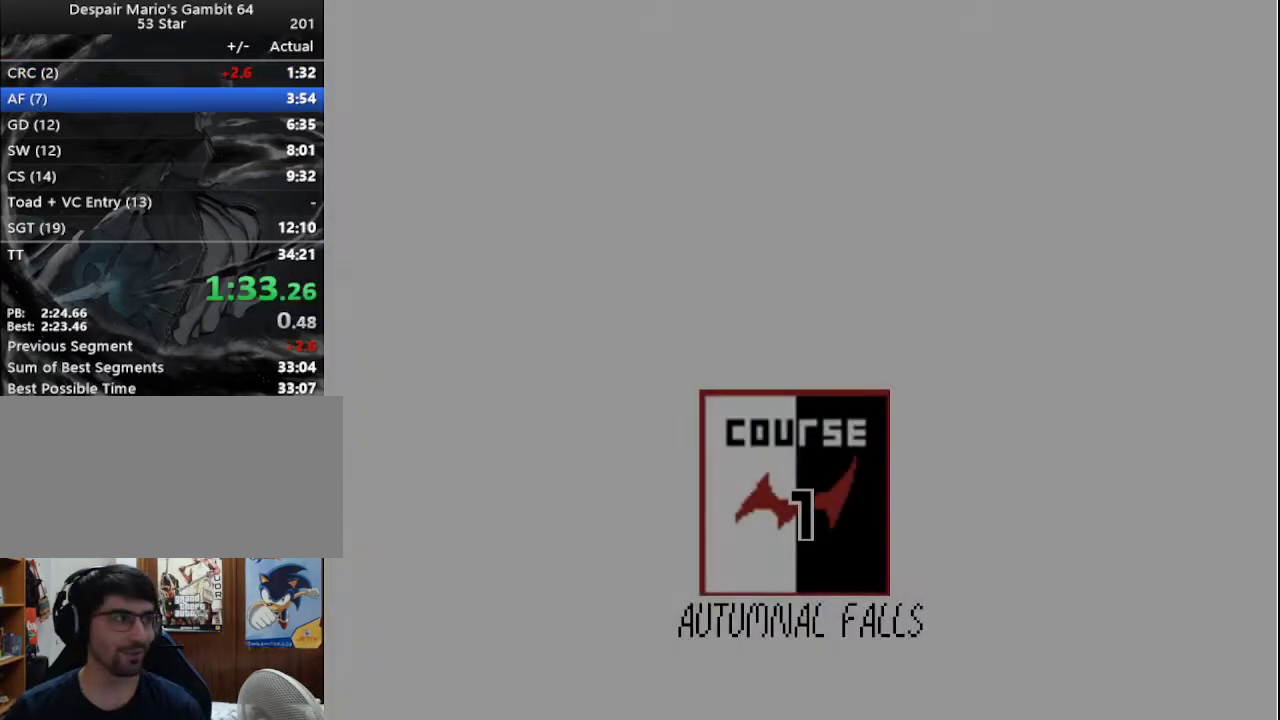
{"buttons": ["A"], "left_stick": "center", "events": [[117, "A", "down"], [167, "A", "up"], [233, "A", "down"], [367, "A", "up"], [417, "A", "down"], [467, "A", "up"], [483, "A", "down"]]}
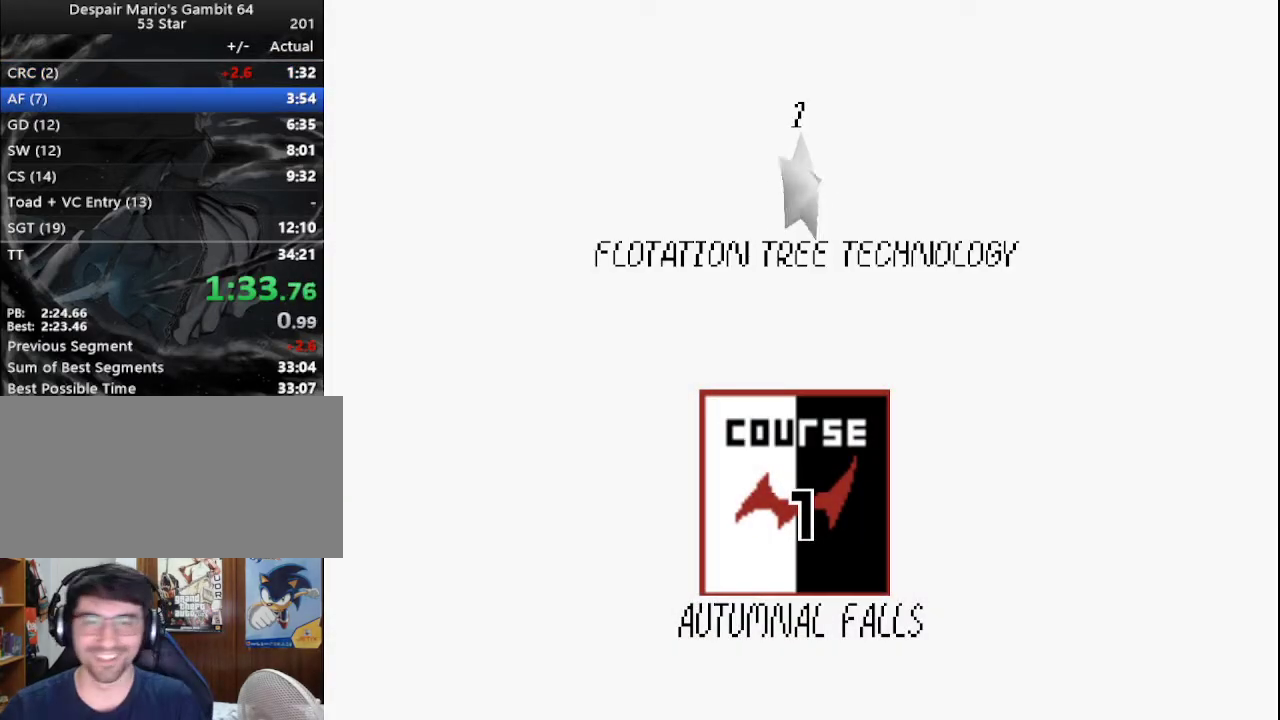
{"buttons": [], "left_stick": "center", "events": [[50, "A", "up"], [83, "A", "down"], [150, "A", "up"], [250, "A", "down"], [267, "A", "up"], [400, "A", "down"], [467, "A", "up"]]}
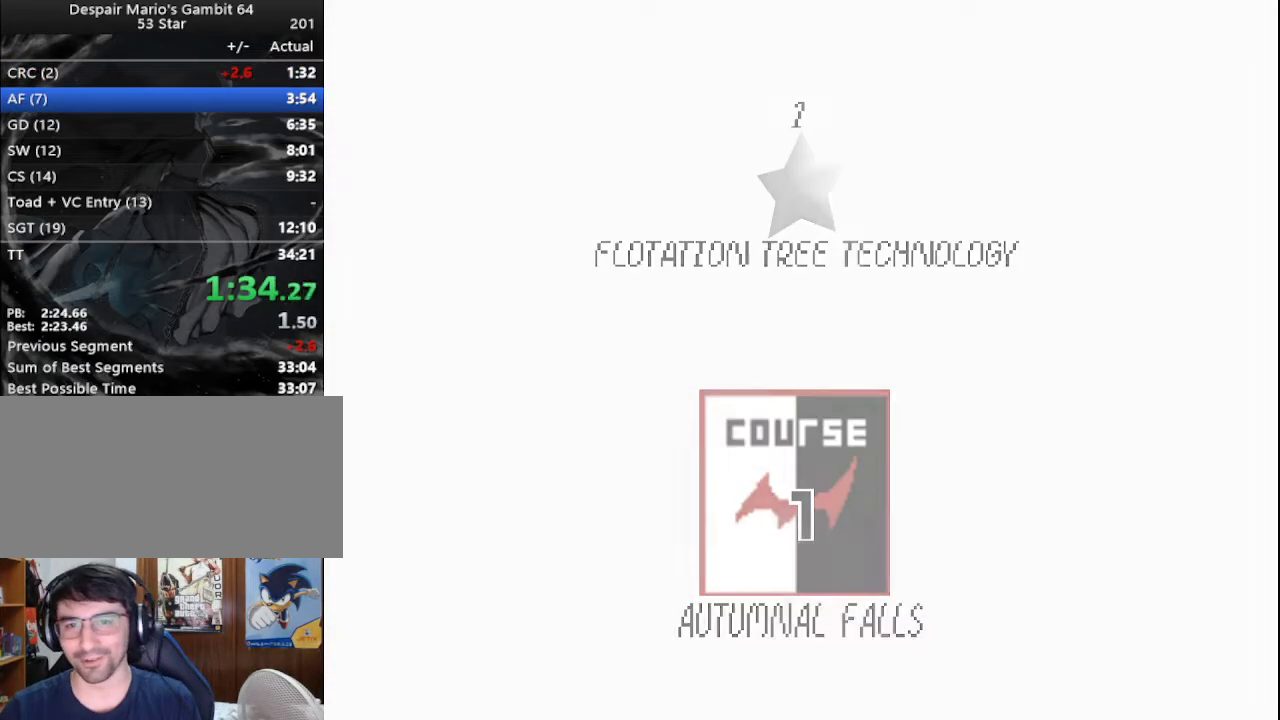
{"buttons": [], "left_stick": "center", "events": []}
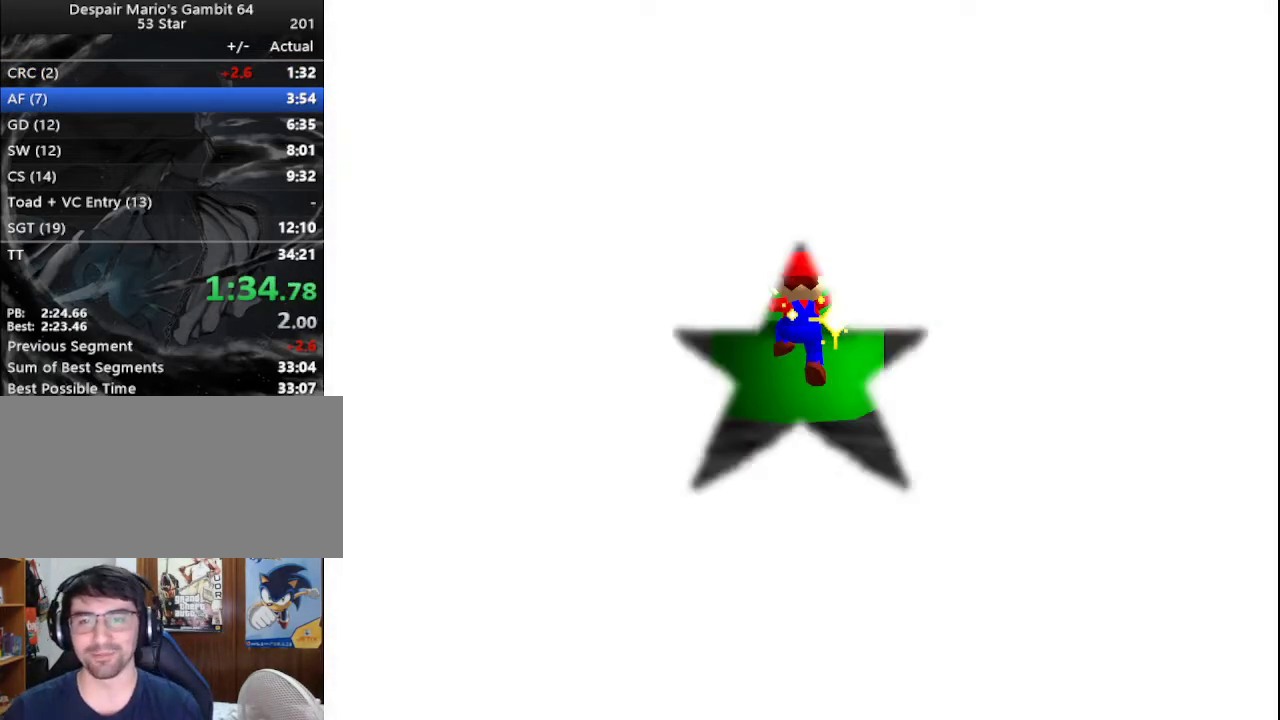
{"buttons": [], "left_stick": "center", "events": []}
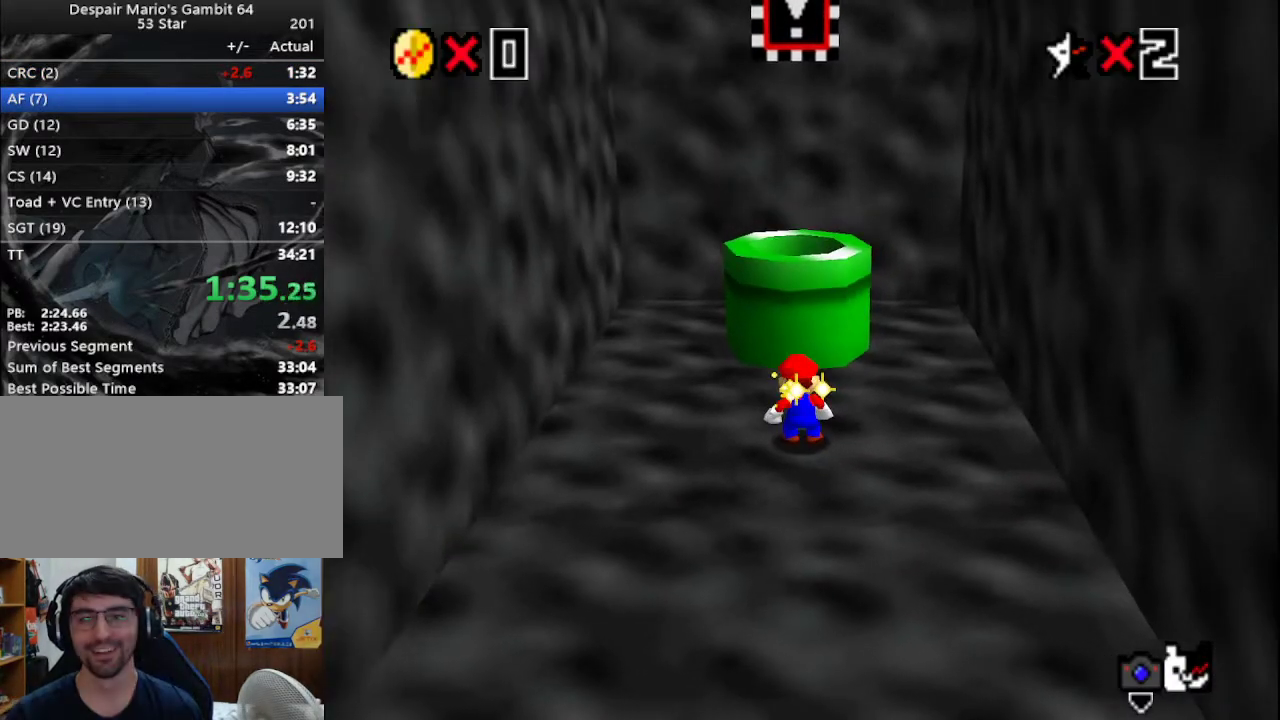
{"buttons": [], "left_stick": "center", "events": []}